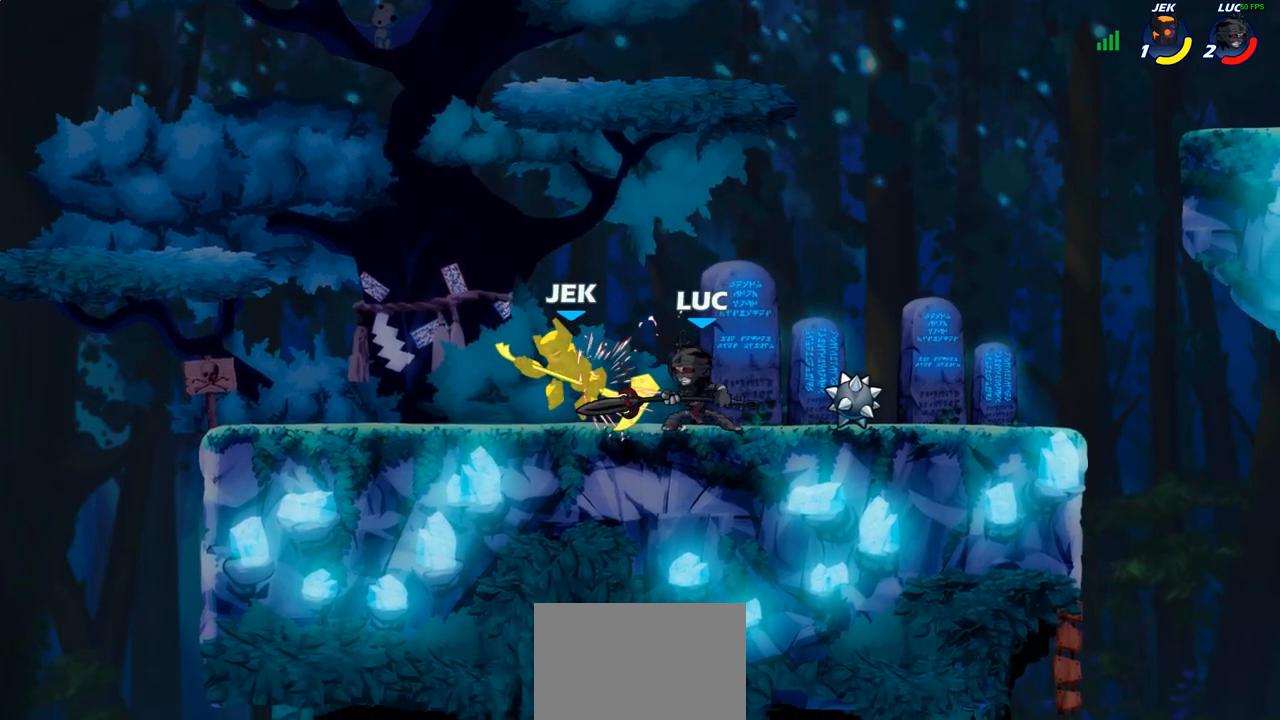
Gameplay with a controller (PlayStation layout); each line is a JSON object with the inputs held at the frame after it. "events" lists button and stick changes between this image and that frame as [ms after this image, input, new state], when the widget could be followed in between. Not read: L3 R3.
{"buttons": [], "left_stick": "center", "right_stick": "center", "events": [[167, "left_stick", "left"], [250, "R2", "down"], [333, "CIRCLE", "down"], [333, "R2", "up"], [333, "left_stick", "center"], [417, "CIRCLE", "up"]]}
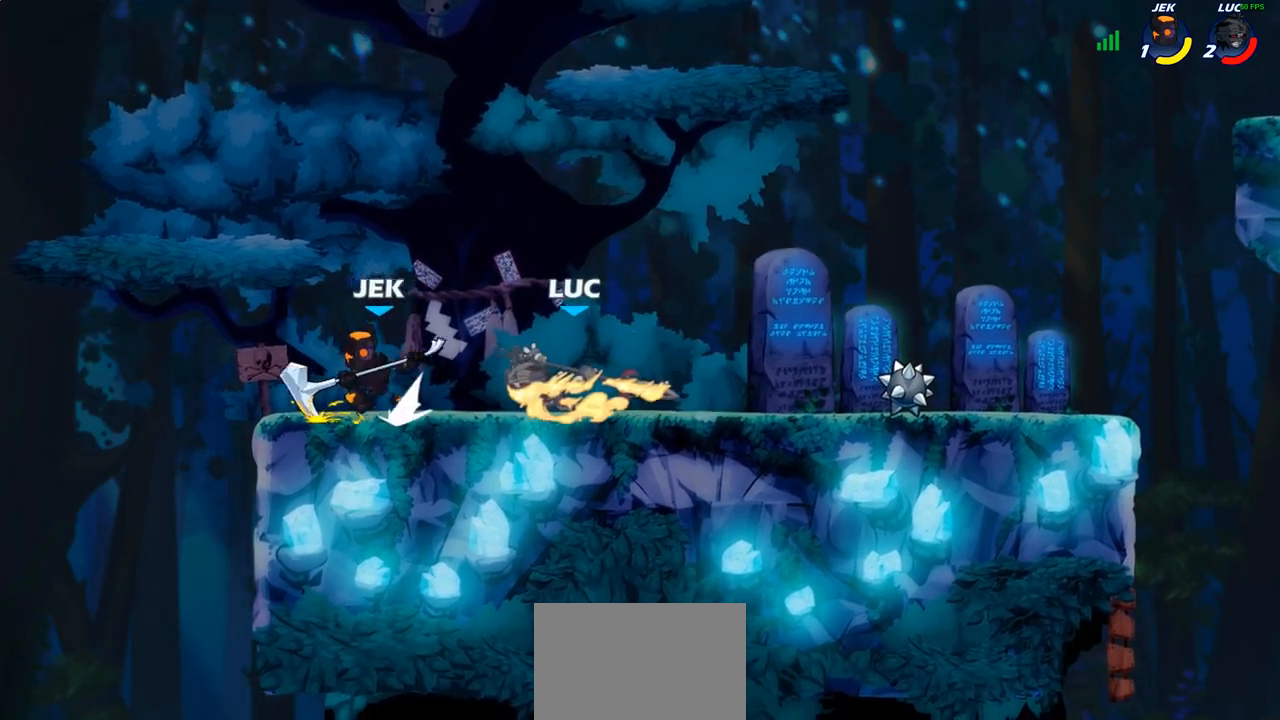
{"buttons": [], "left_stick": "left", "right_stick": "center", "events": [[117, "left_stick", "left"]]}
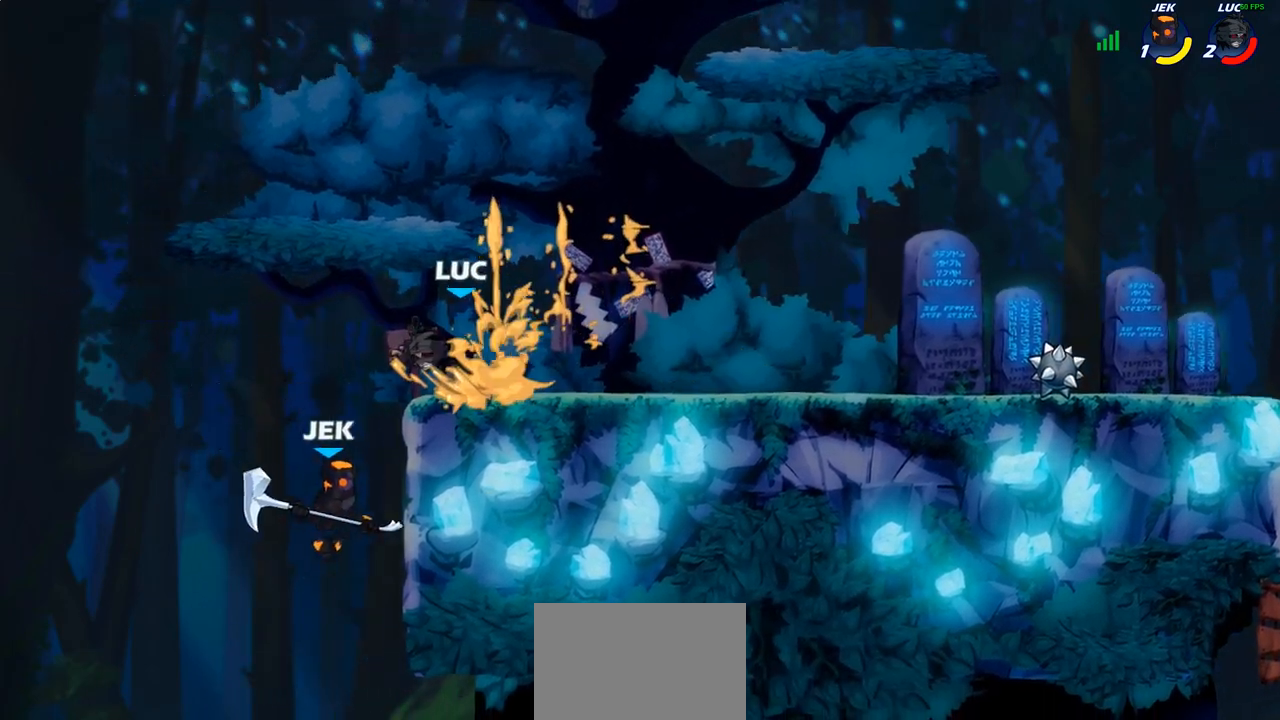
{"buttons": [], "left_stick": "right", "right_stick": "center", "events": [[200, "left_stick", "down-left"], [500, "left_stick", "right"]]}
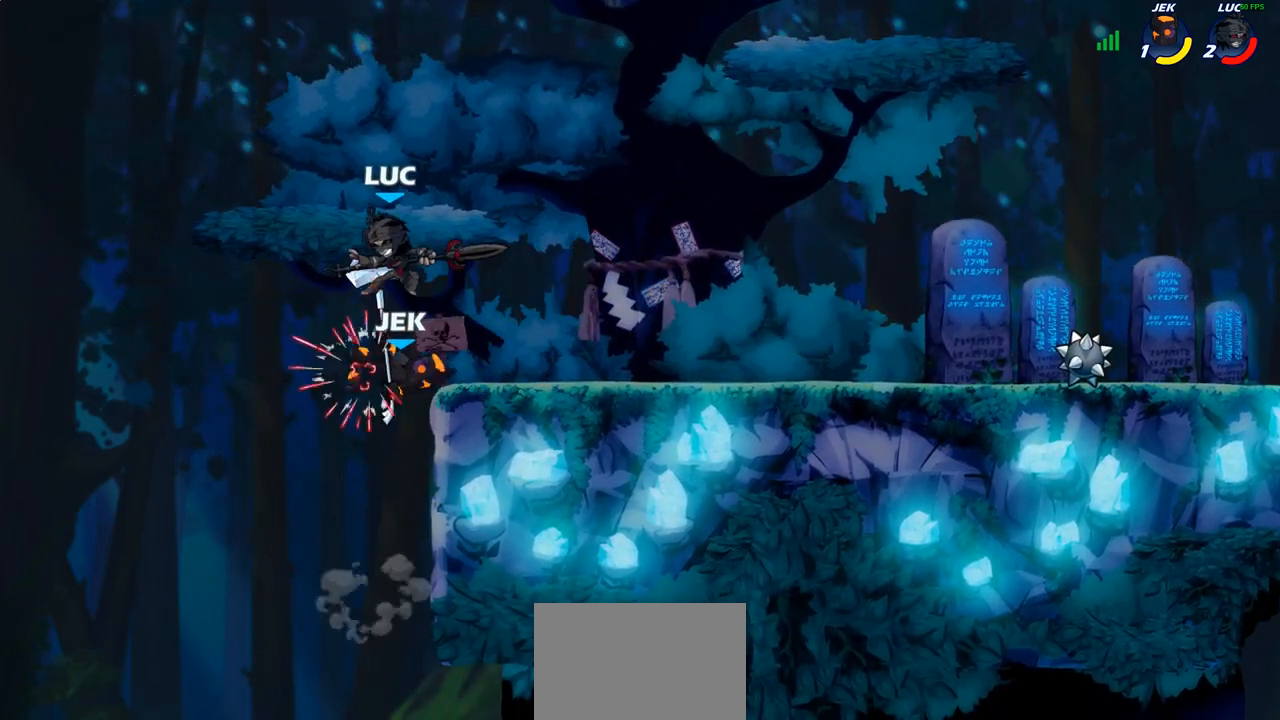
{"buttons": [], "left_stick": "up-left", "right_stick": "center", "events": [[50, "left_stick", "center"], [333, "left_stick", "left"], [450, "left_stick", "up-left"]]}
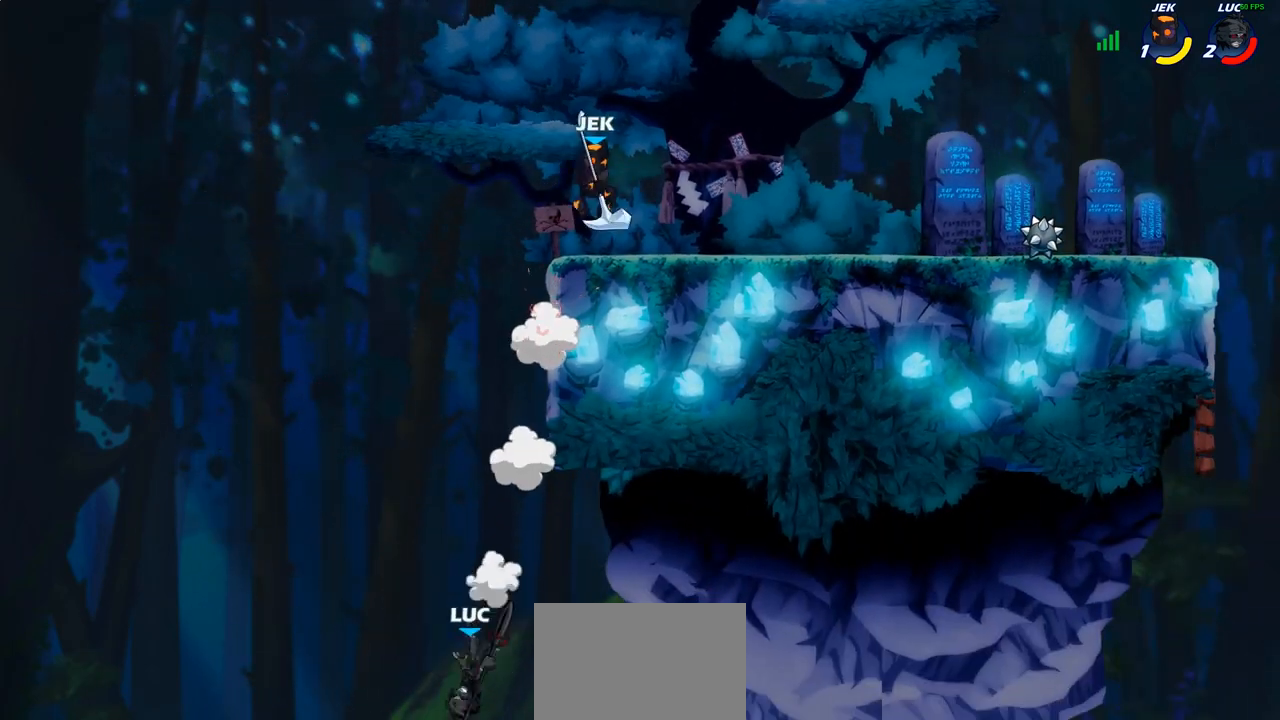
{"buttons": [], "left_stick": "up-right", "right_stick": "center", "events": [[83, "CROSS", "down"], [217, "CROSS", "up"], [250, "left_stick", "up-right"], [300, "CROSS", "down"], [433, "CROSS", "up"]]}
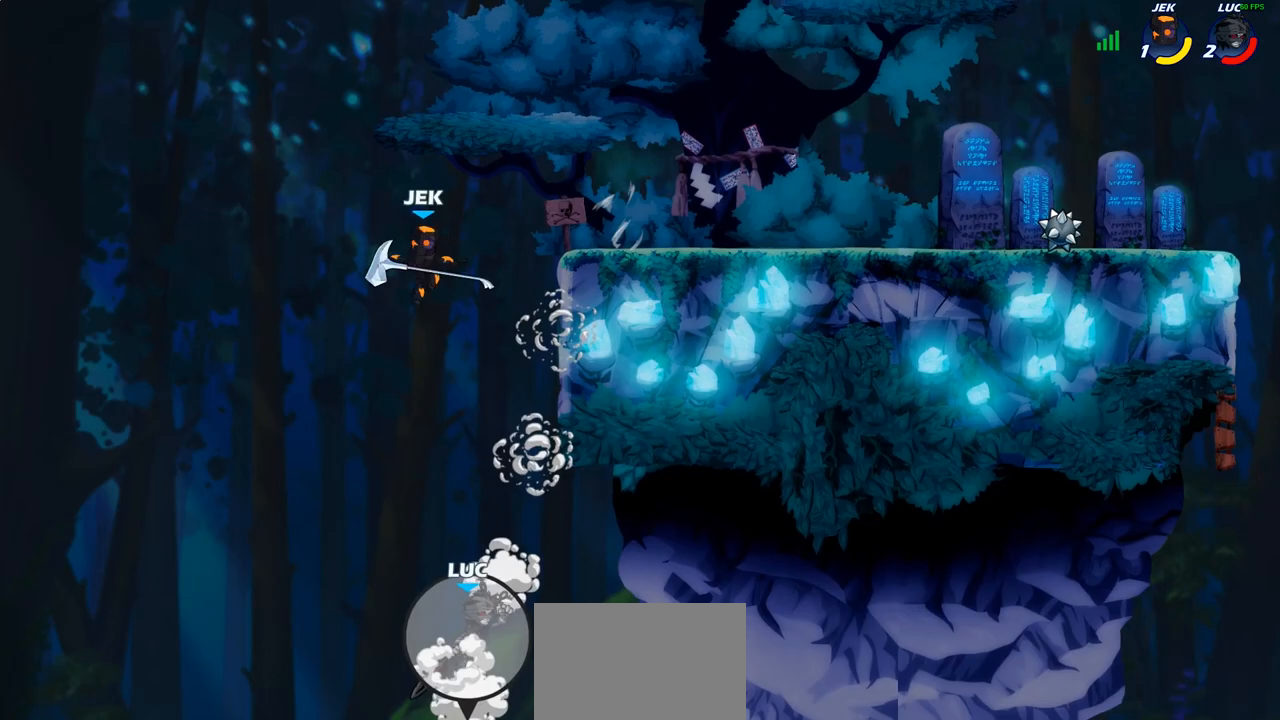
{"buttons": [], "left_stick": "up-right", "right_stick": "center", "events": [[133, "left_stick", "up-left"], [150, "CROSS", "down"], [283, "CIRCLE", "down"], [300, "CROSS", "up"], [383, "left_stick", "up-right"], [467, "CIRCLE", "up"]]}
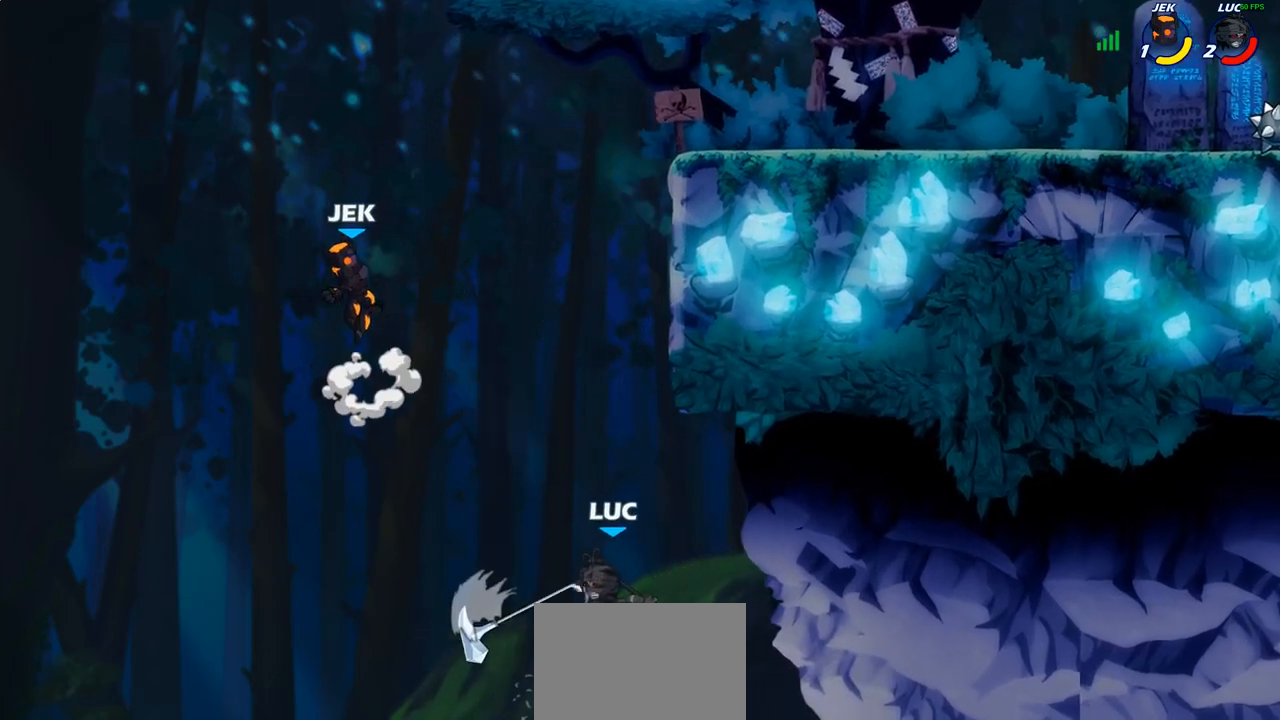
{"buttons": [], "left_stick": "right", "right_stick": "center", "events": [[100, "left_stick", "up-left"], [283, "left_stick", "up-right"], [400, "left_stick", "right"]]}
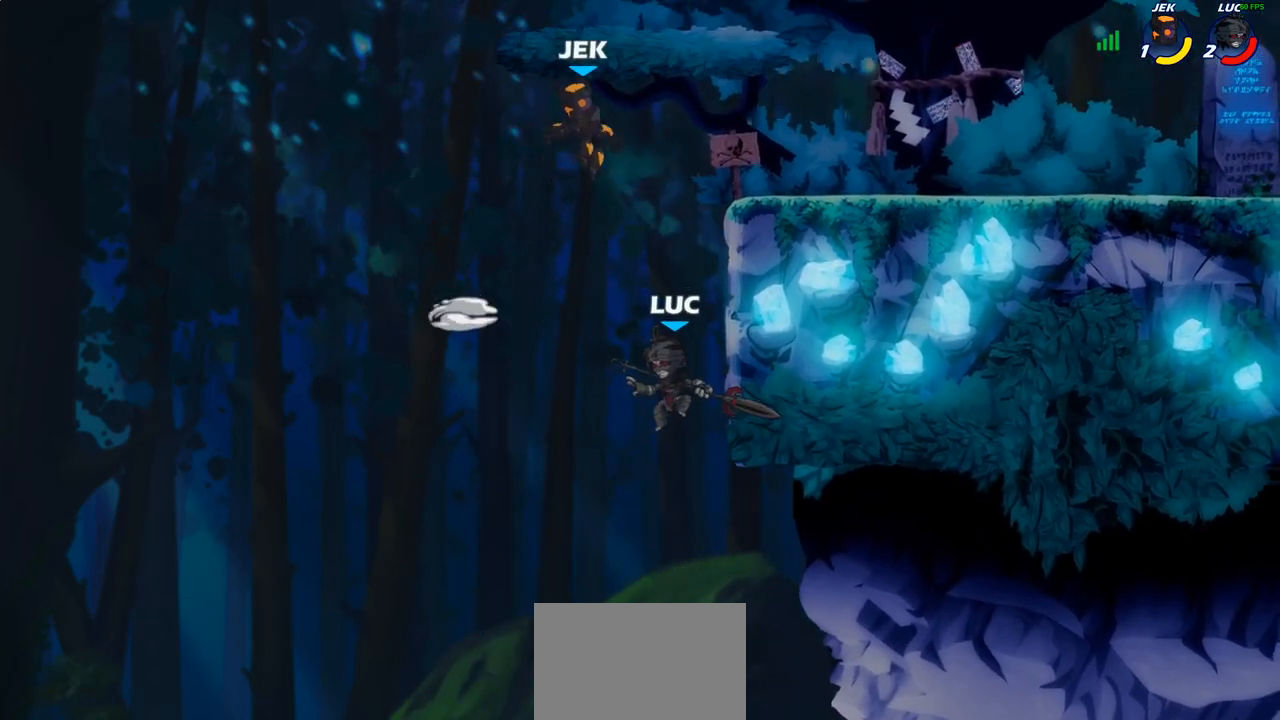
{"buttons": ["R2"], "left_stick": "left", "right_stick": "center", "events": [[283, "left_stick", "up-left"], [367, "R2", "down"], [367, "left_stick", "left"]]}
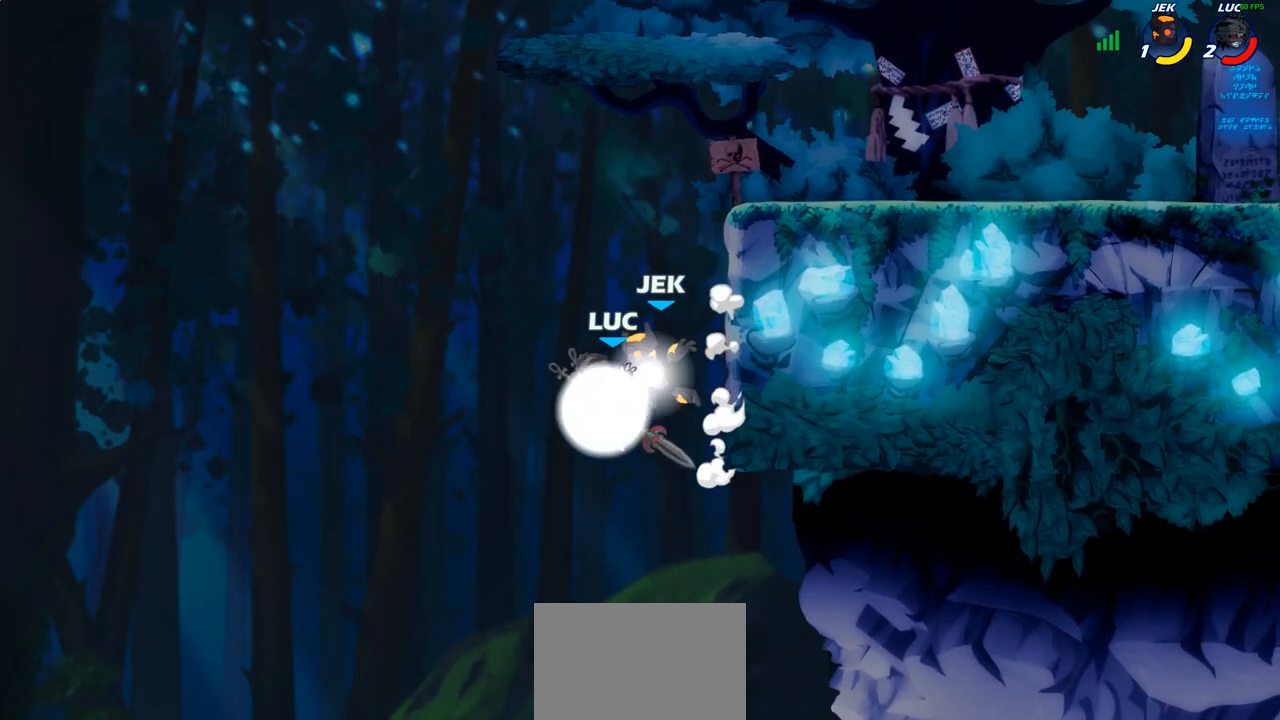
{"buttons": [], "left_stick": "center", "right_stick": "center", "events": [[83, "left_stick", "up-right"], [167, "R2", "up"], [233, "CROSS", "down"], [367, "left_stick", "center"], [400, "CROSS", "up"]]}
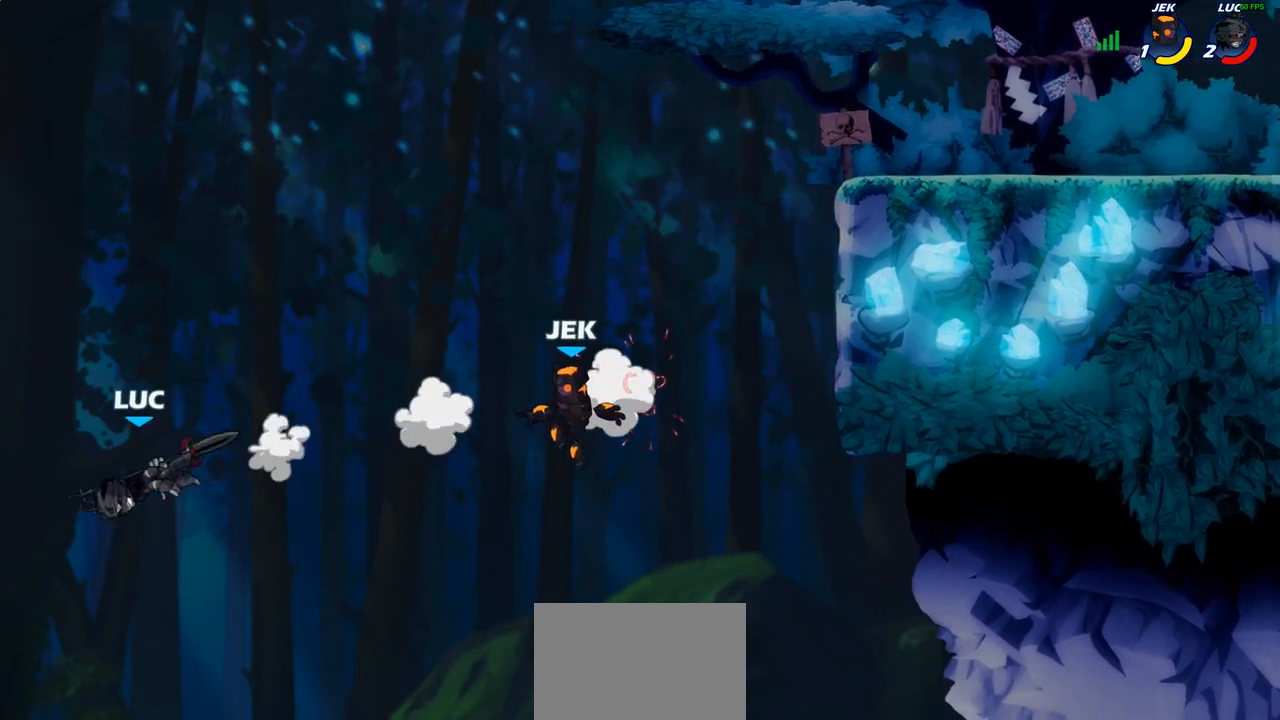
{"buttons": ["CROSS"], "left_stick": "right", "right_stick": "center", "events": [[50, "left_stick", "right"], [450, "CROSS", "down"]]}
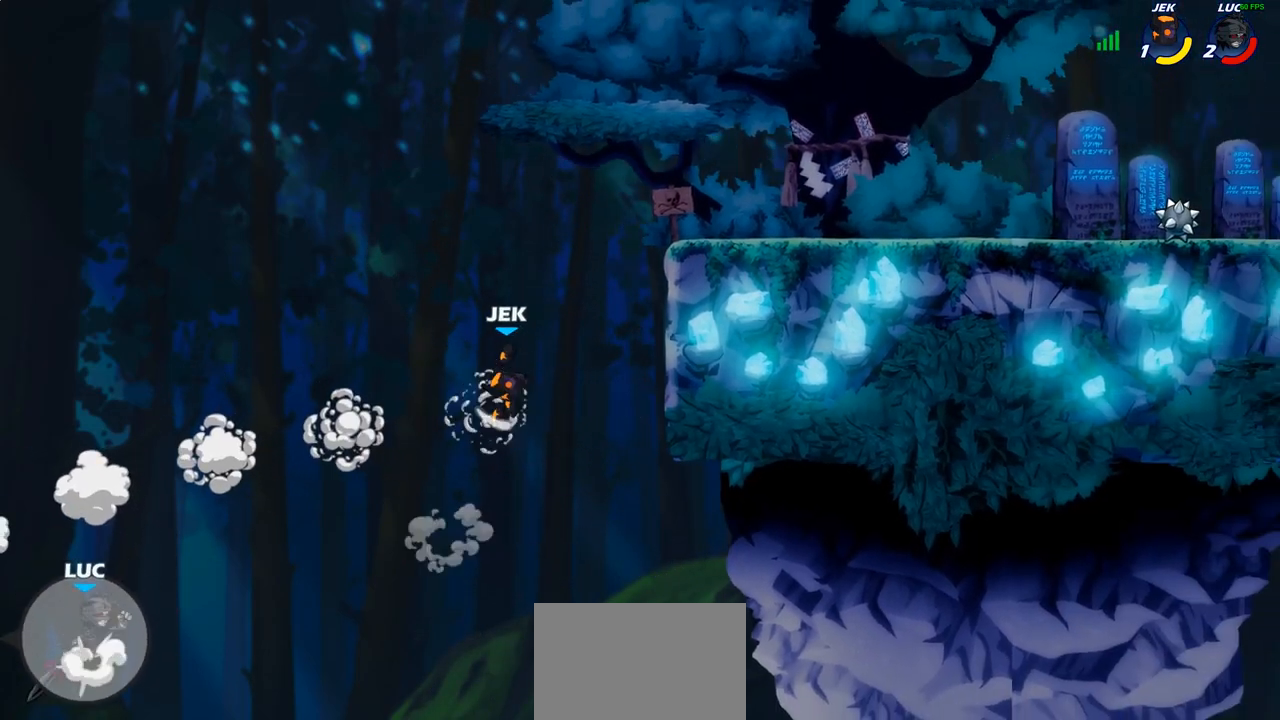
{"buttons": ["CIRCLE"], "left_stick": "right", "right_stick": "center", "events": [[183, "CROSS", "up"], [483, "CIRCLE", "down"]]}
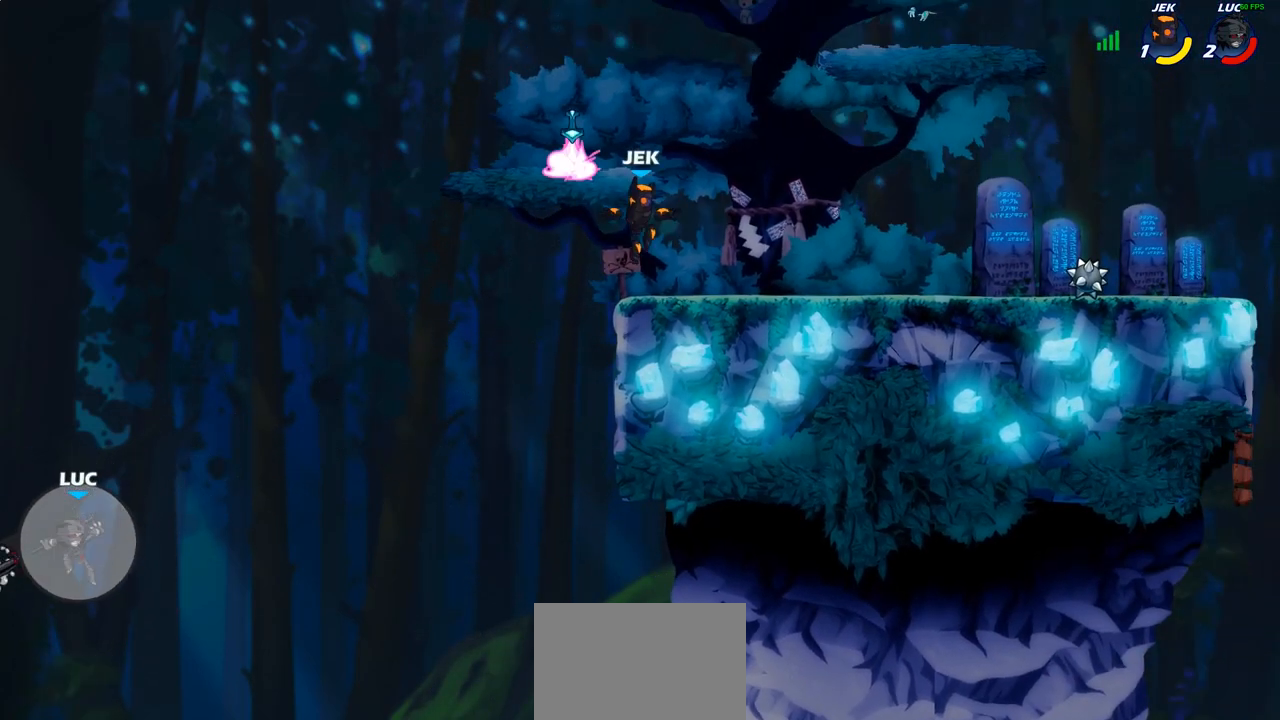
{"buttons": [], "left_stick": "right", "right_stick": "center", "events": [[150, "CIRCLE", "up"]]}
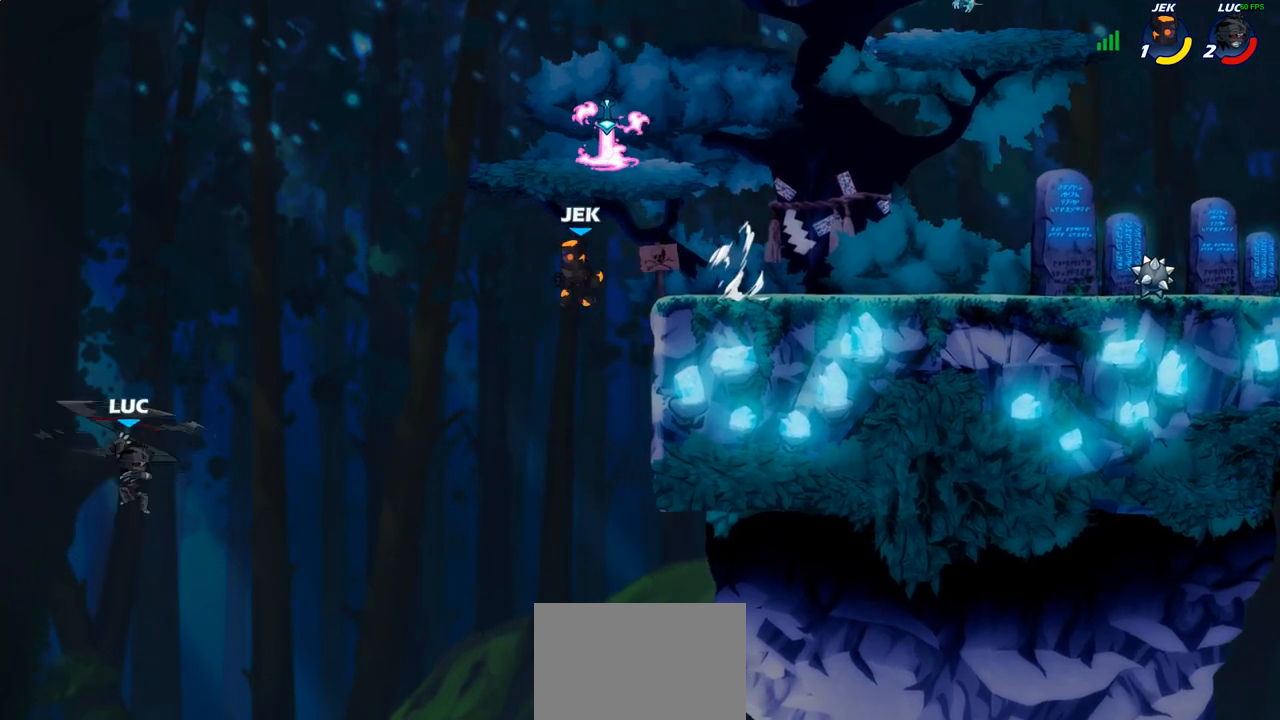
{"buttons": ["CROSS"], "left_stick": "up-right", "right_stick": "center", "events": [[233, "left_stick", "up"], [300, "left_stick", "up-right"], [450, "CROSS", "down"]]}
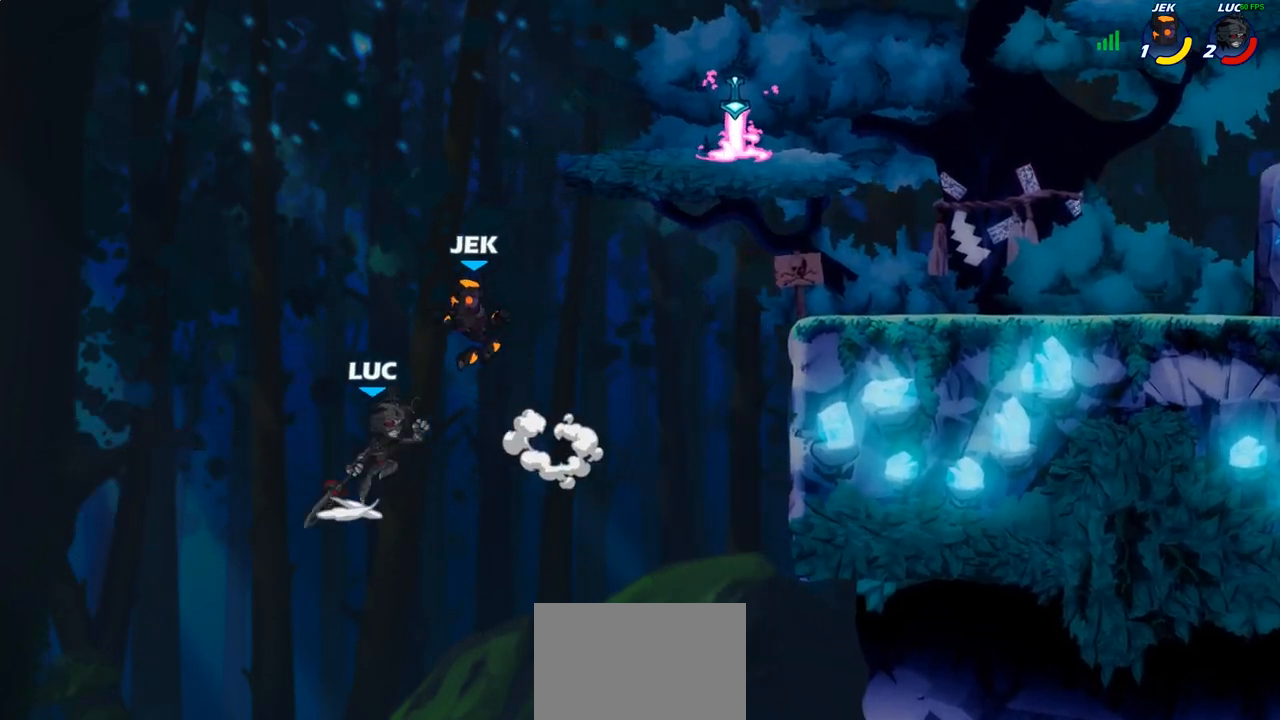
{"buttons": ["R2"], "left_stick": "up-right", "right_stick": "center", "events": [[100, "CROSS", "up"], [200, "R2", "down"]]}
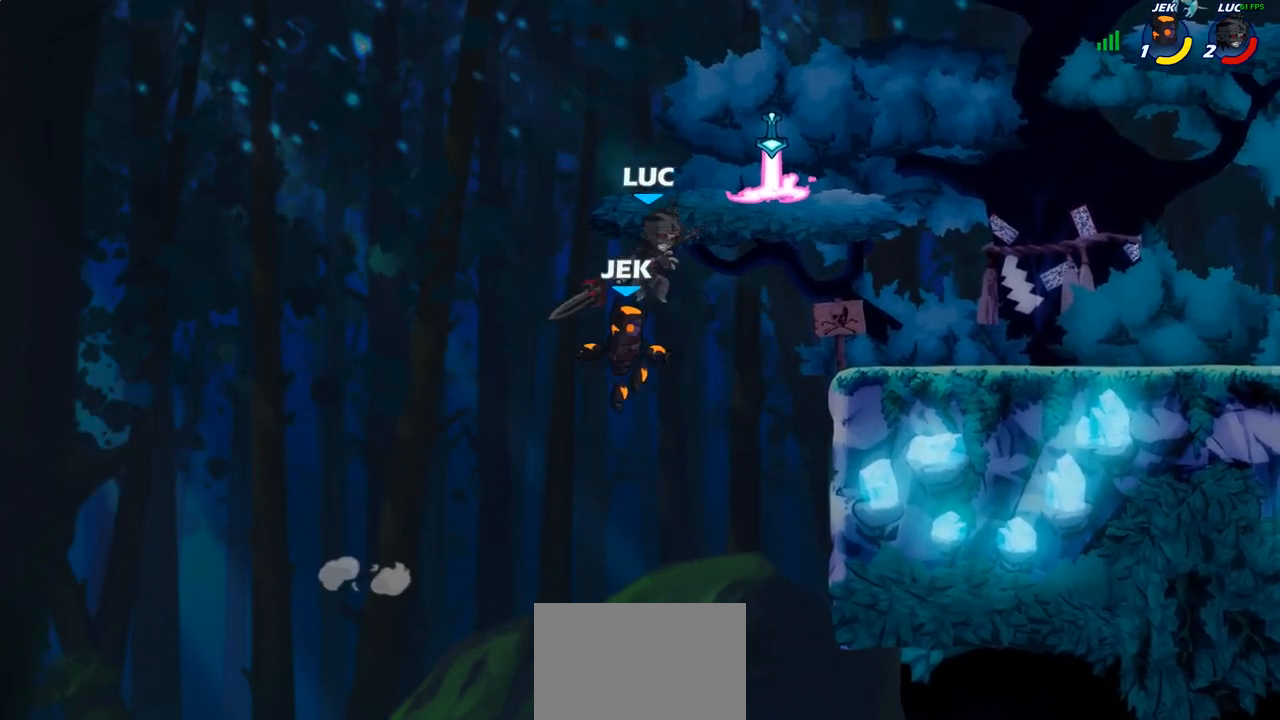
{"buttons": [], "left_stick": "center", "right_stick": "center", "events": [[50, "R2", "up"], [100, "CROSS", "down"], [267, "left_stick", "center"], [283, "CROSS", "up"], [300, "SQUARE", "down"], [300, "right_stick", "down"], [383, "SQUARE", "up"], [383, "right_stick", "center"]]}
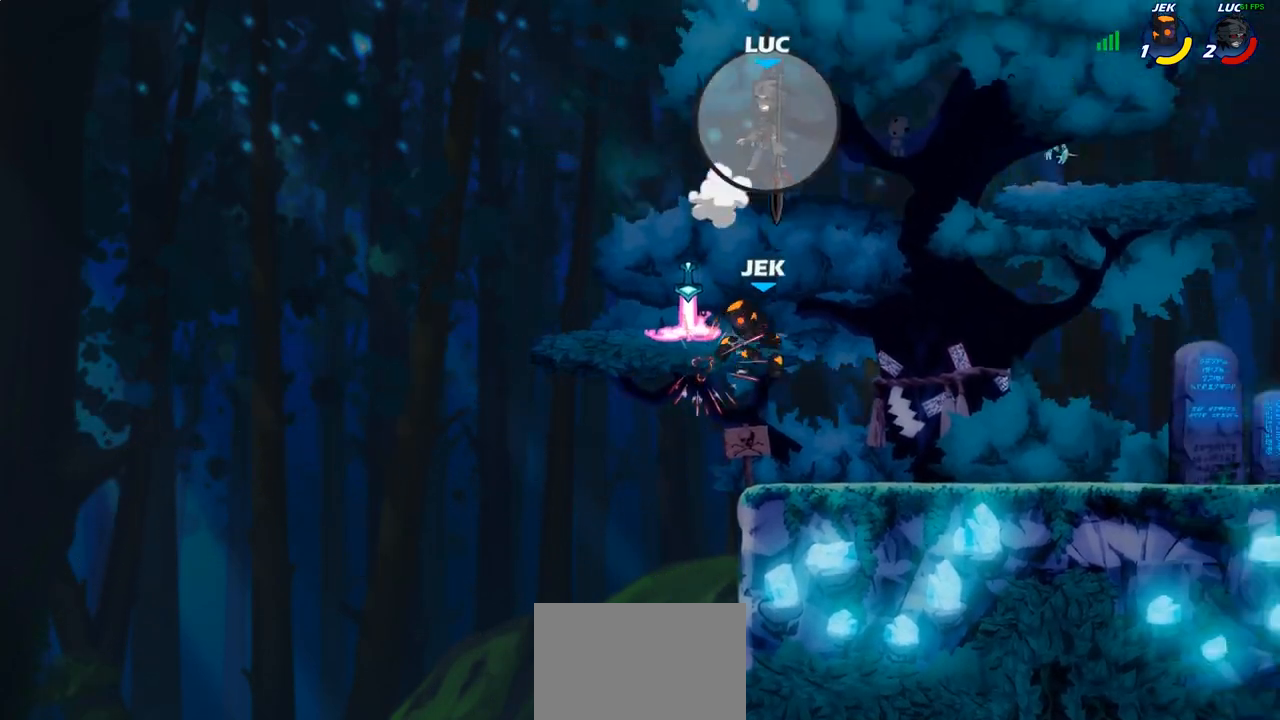
{"buttons": [], "left_stick": "right", "right_stick": "center", "events": [[200, "left_stick", "right"]]}
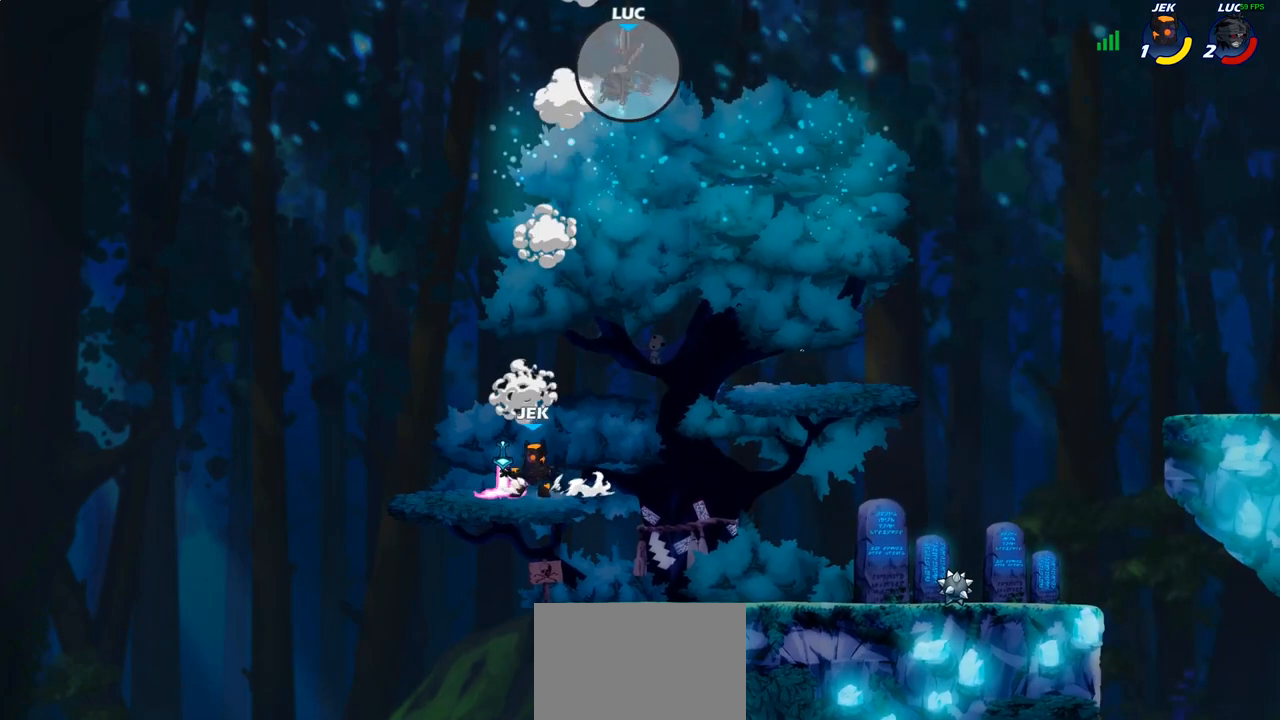
{"buttons": [], "left_stick": "center", "right_stick": "center", "events": [[150, "left_stick", "left"], [300, "left_stick", "down"], [333, "R1", "down"], [400, "R1", "up"], [450, "left_stick", "center"]]}
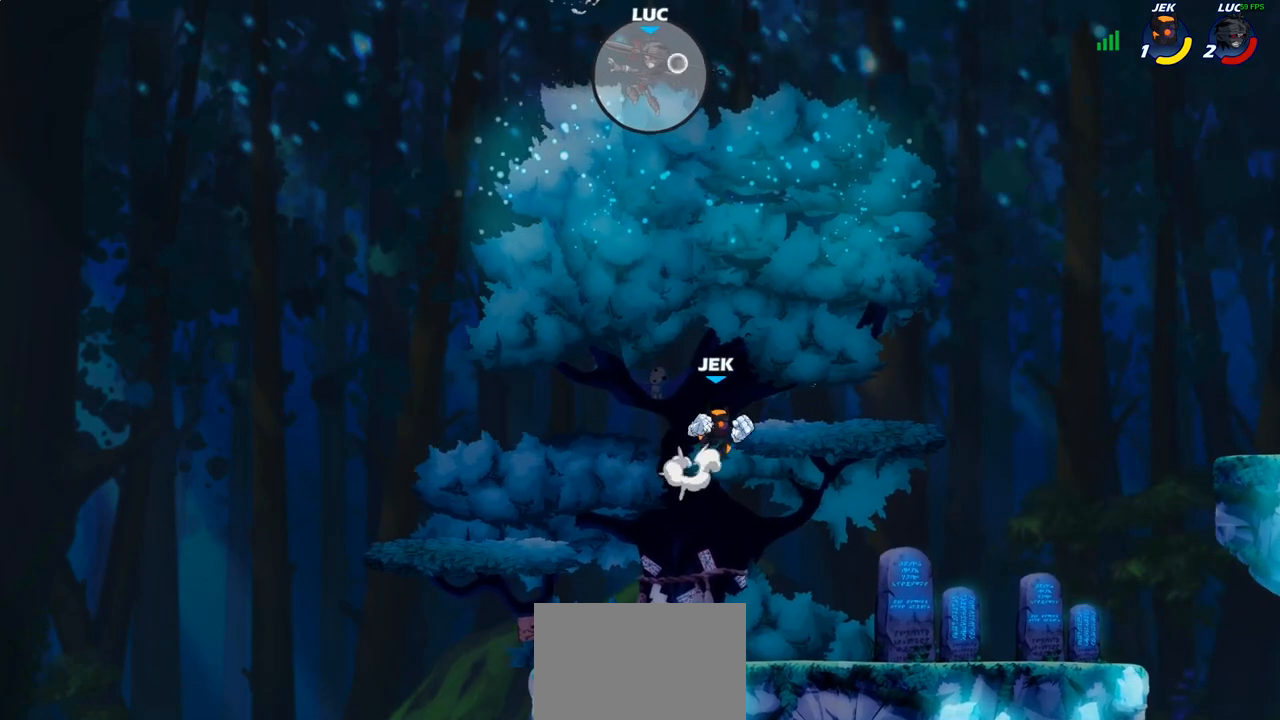
{"buttons": [], "left_stick": "down-left", "right_stick": "center", "events": [[233, "left_stick", "left"], [433, "left_stick", "down-left"]]}
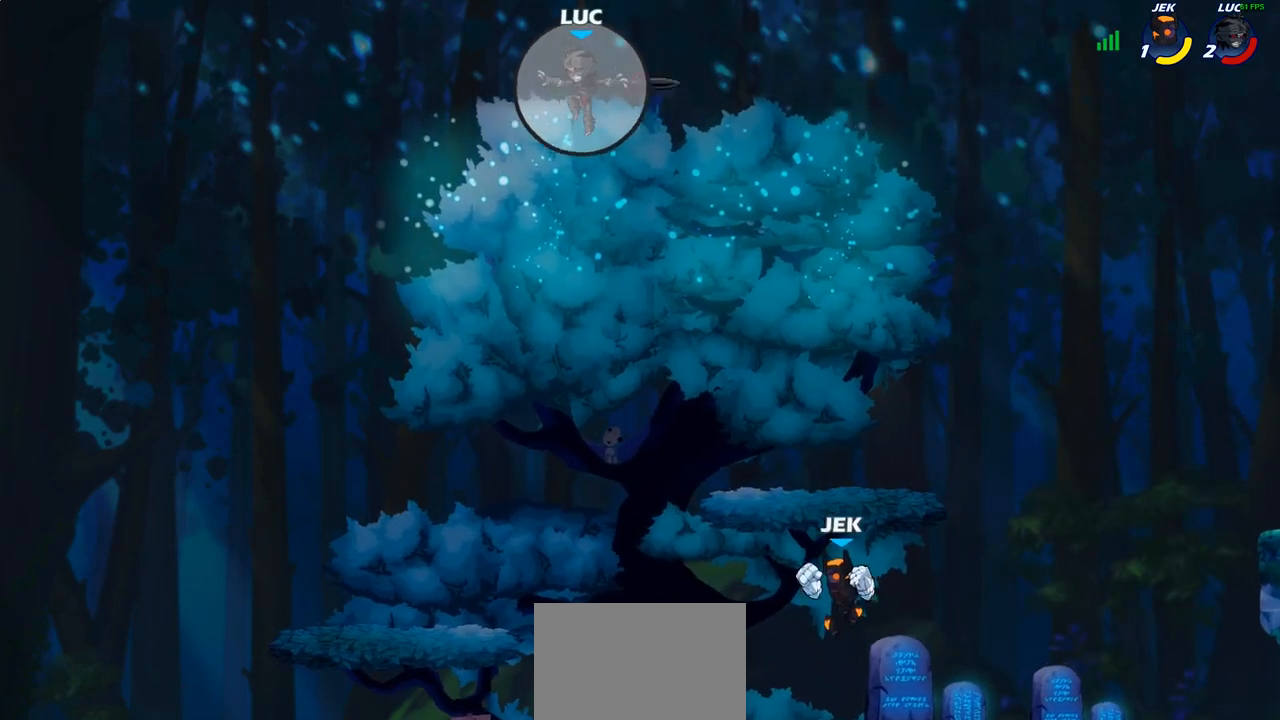
{"buttons": [], "left_stick": "down-left", "right_stick": "center", "events": [[117, "left_stick", "down-right"], [300, "left_stick", "down-left"]]}
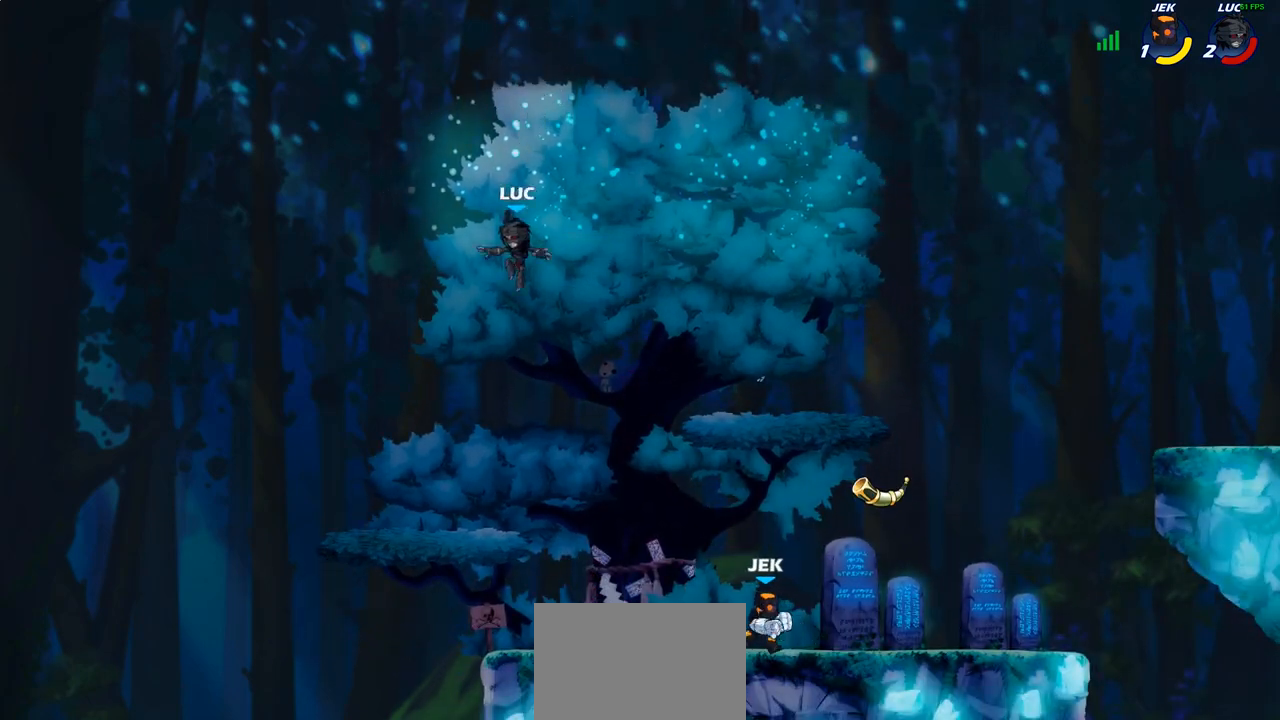
{"buttons": [], "left_stick": "up-right", "right_stick": "center", "events": [[200, "left_stick", "up-left"], [383, "left_stick", "up-right"]]}
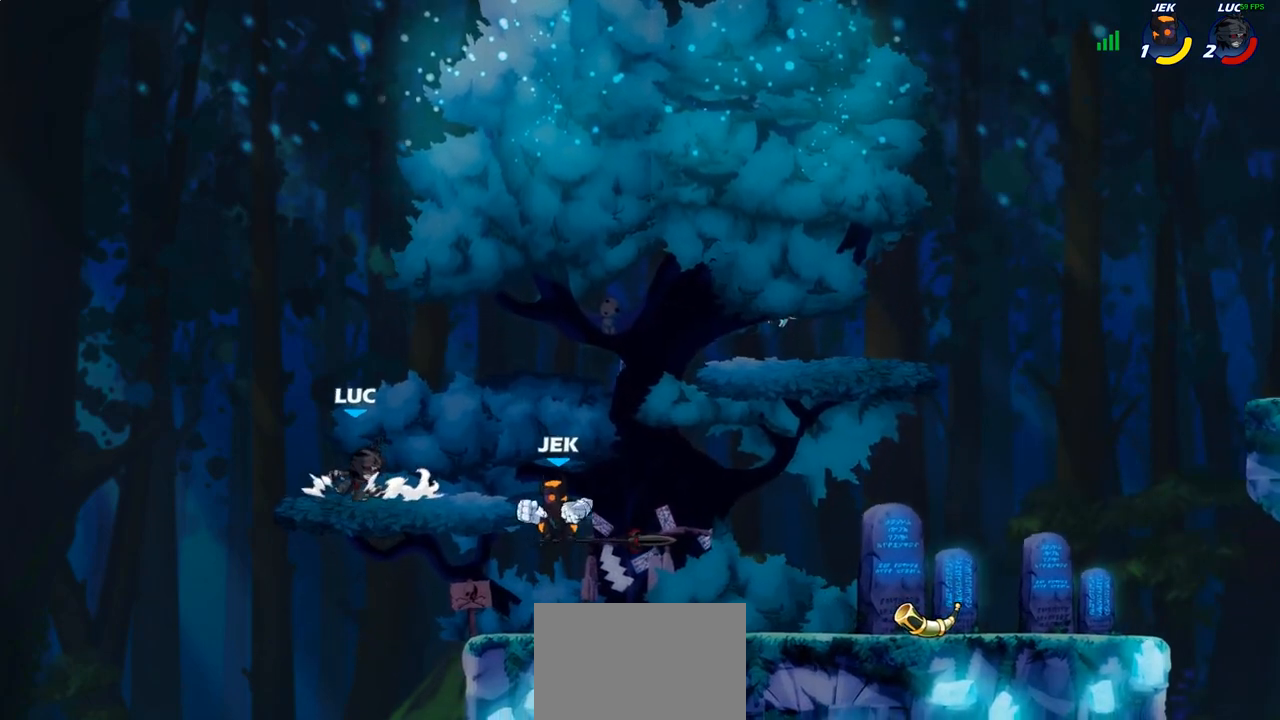
{"buttons": [], "left_stick": "right", "right_stick": "center", "events": [[50, "left_stick", "center"], [500, "left_stick", "right"]]}
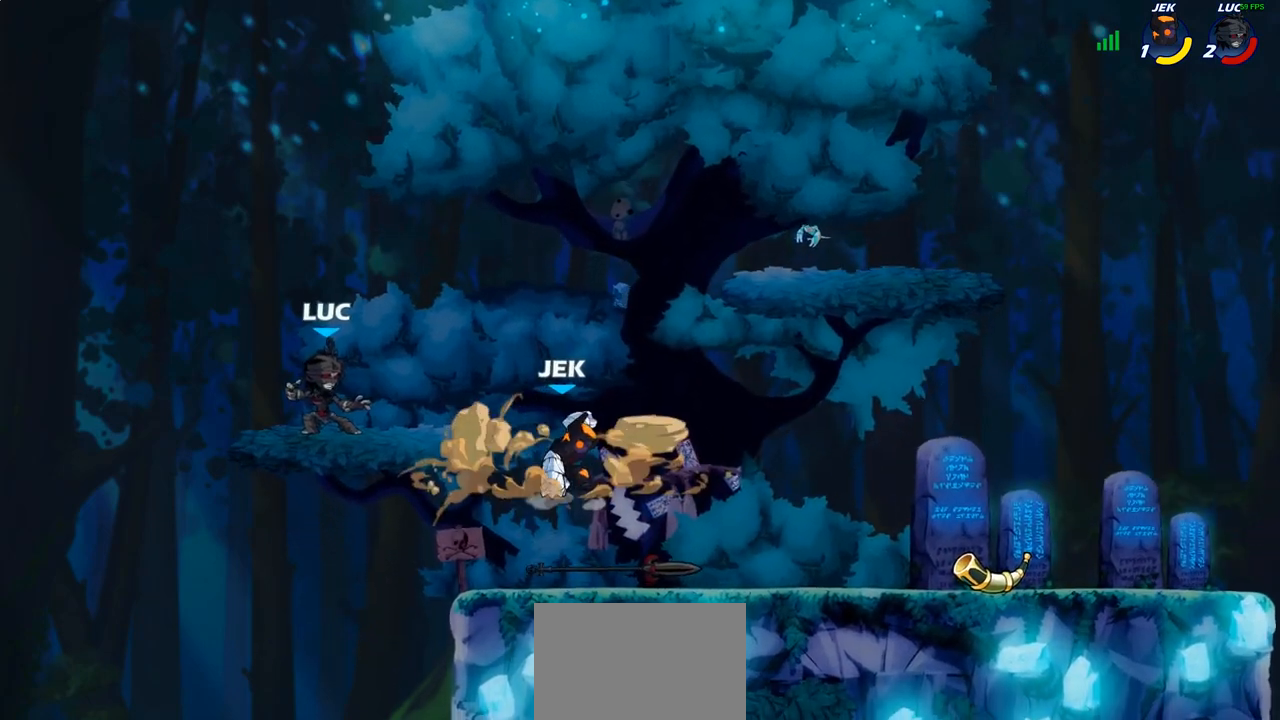
{"buttons": [], "left_stick": "center", "right_stick": "center", "events": [[100, "R2", "down"], [200, "left_stick", "down"], [217, "R2", "up"], [217, "SQUARE", "down"], [317, "SQUARE", "up"], [367, "left_stick", "center"]]}
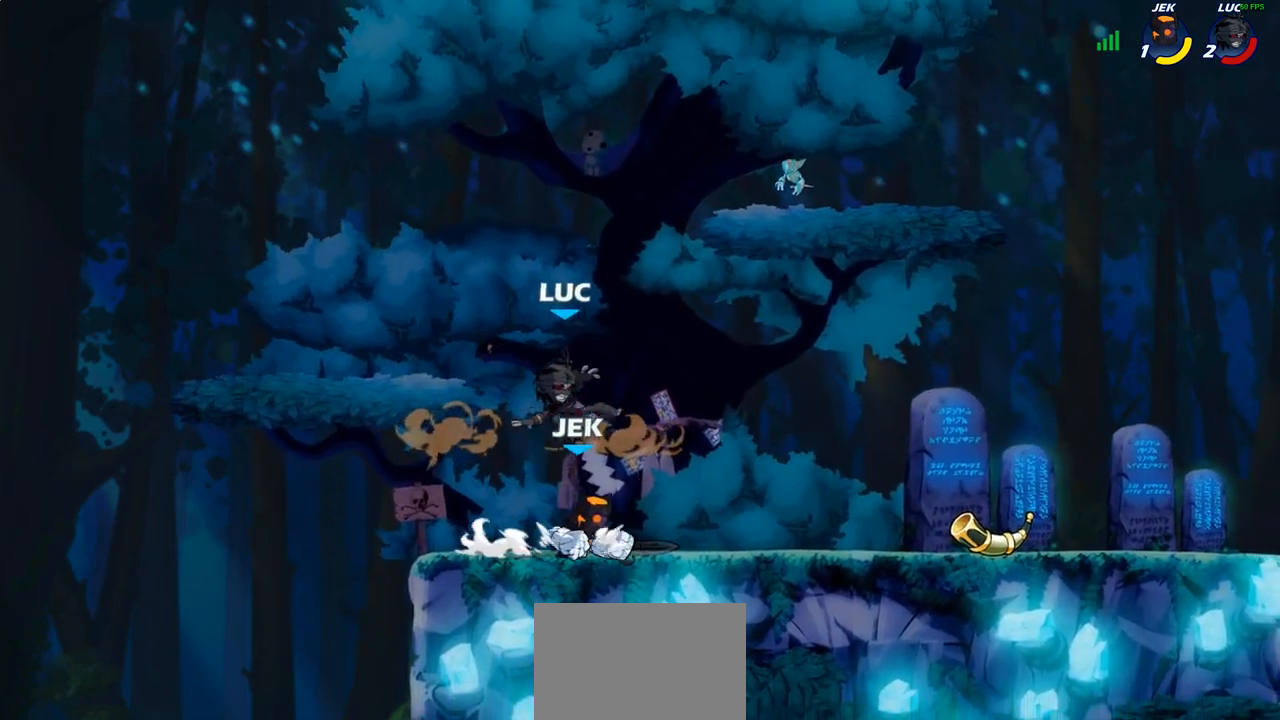
{"buttons": [], "left_stick": "center", "right_stick": "center", "events": [[133, "left_stick", "right"], [333, "left_stick", "center"], [350, "CROSS", "down"], [400, "SQUARE", "down"], [433, "right_stick", "left"], [467, "CROSS", "up"], [483, "SQUARE", "up"], [483, "right_stick", "center"]]}
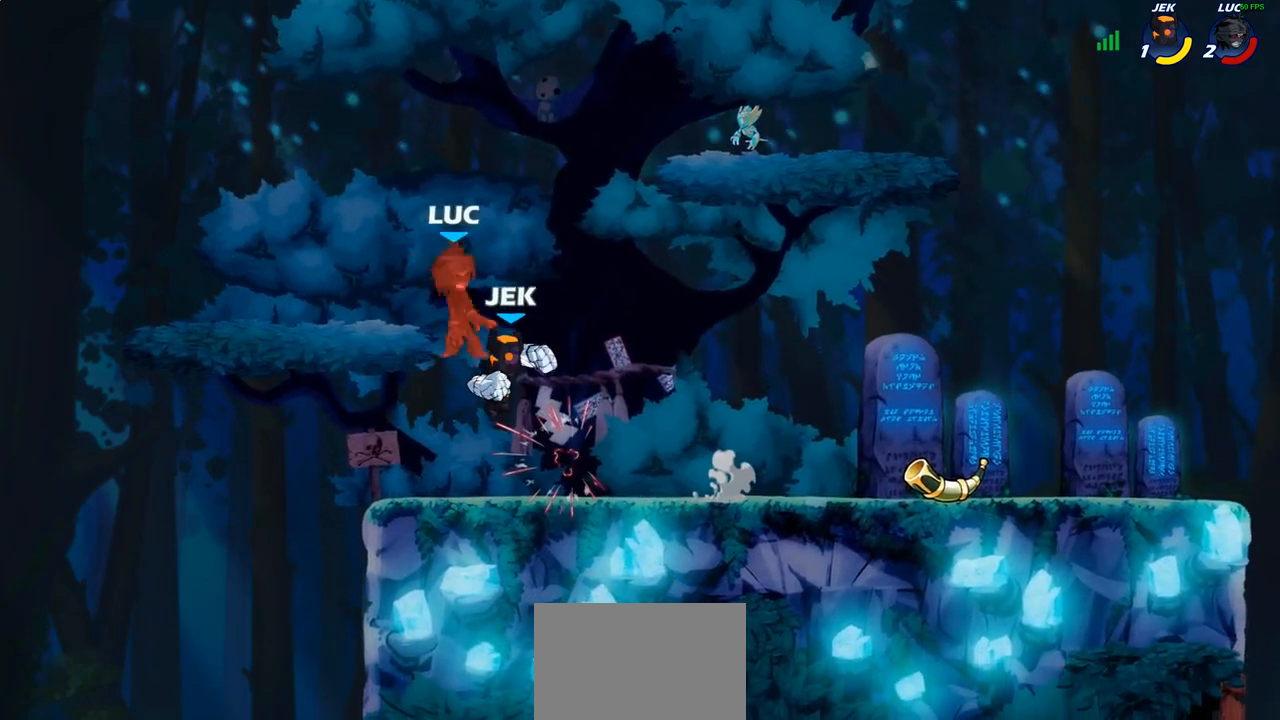
{"buttons": ["R2"], "left_stick": "down-right", "right_stick": "center", "events": [[117, "left_stick", "down"], [200, "left_stick", "down-right"], [217, "R2", "down"]]}
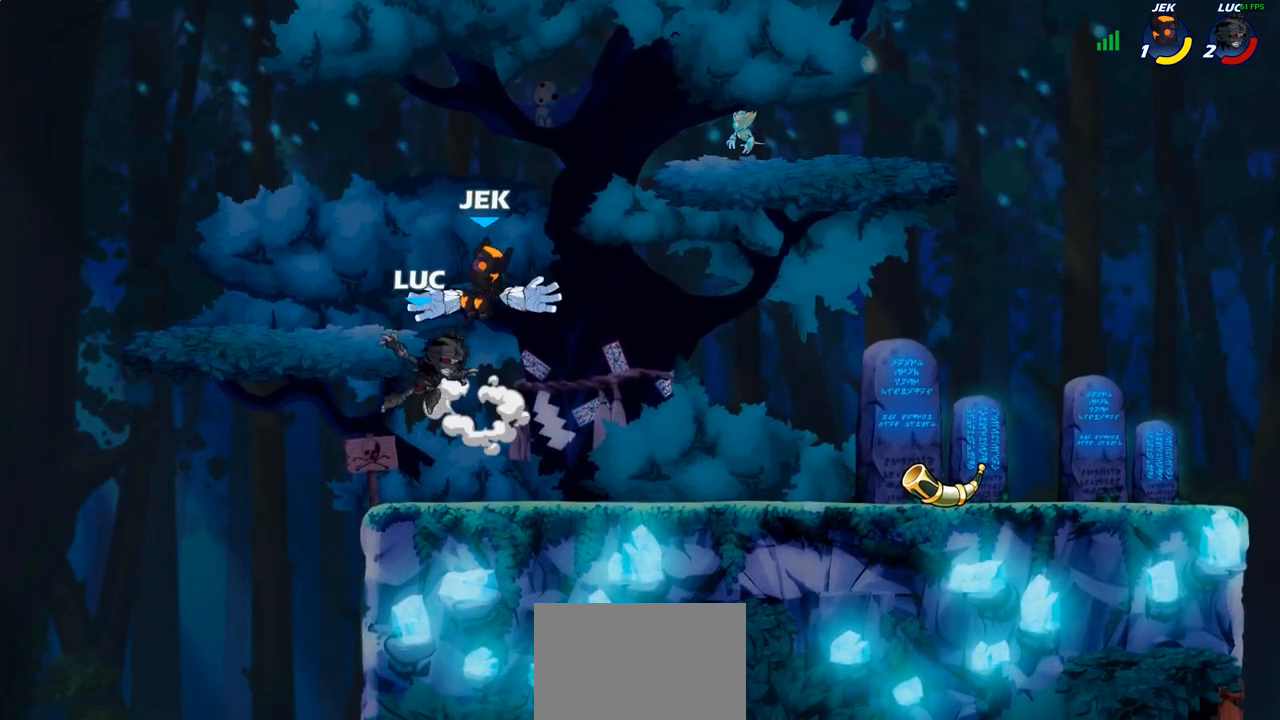
{"buttons": [], "left_stick": "right", "right_stick": "center", "events": [[17, "left_stick", "down"], [150, "R2", "up"], [183, "left_stick", "right"], [267, "CROSS", "down"], [367, "CIRCLE", "down"], [367, "CROSS", "up"], [500, "CIRCLE", "up"]]}
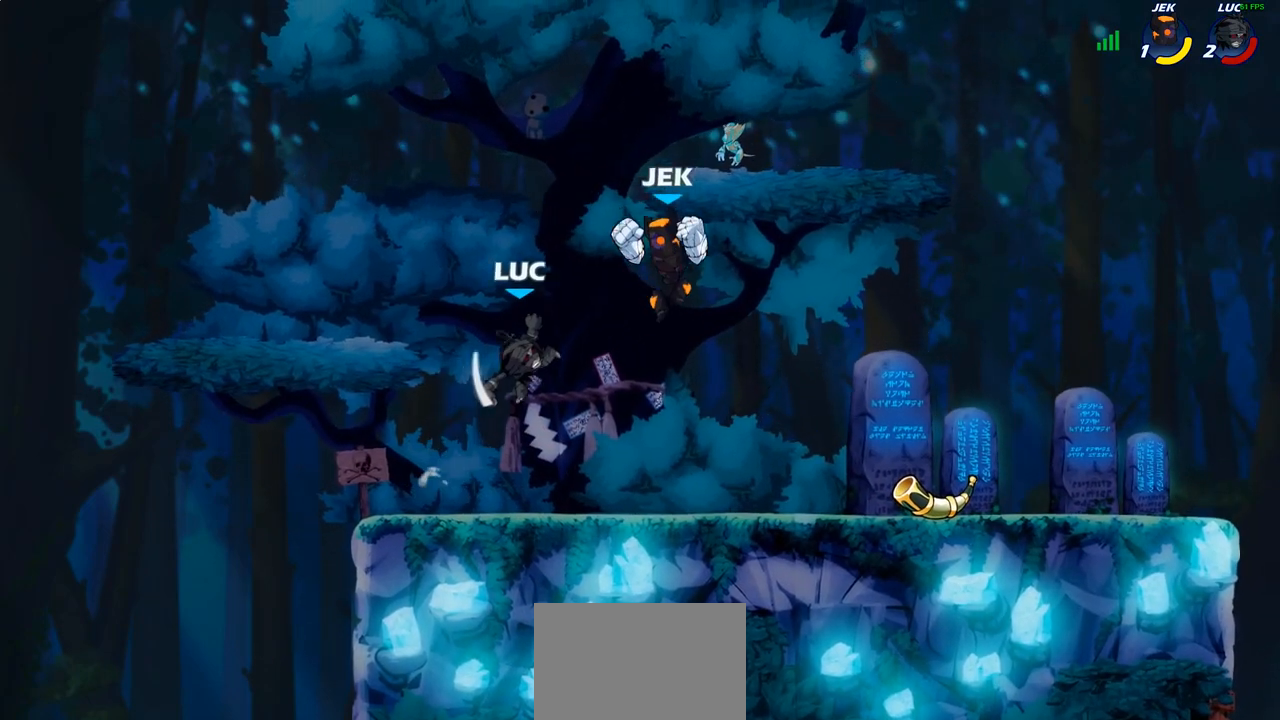
{"buttons": [], "left_stick": "down", "right_stick": "center", "events": [[483, "left_stick", "down"]]}
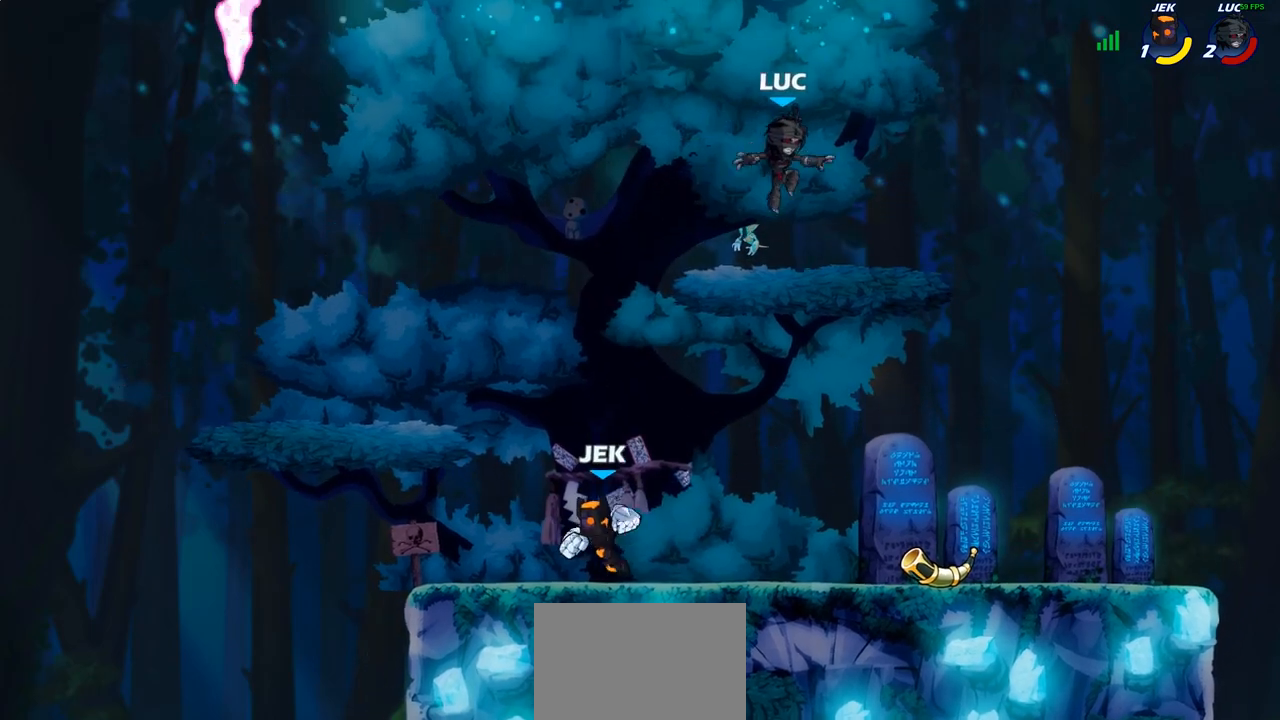
{"buttons": [], "left_stick": "right", "right_stick": "center", "events": [[483, "left_stick", "right"]]}
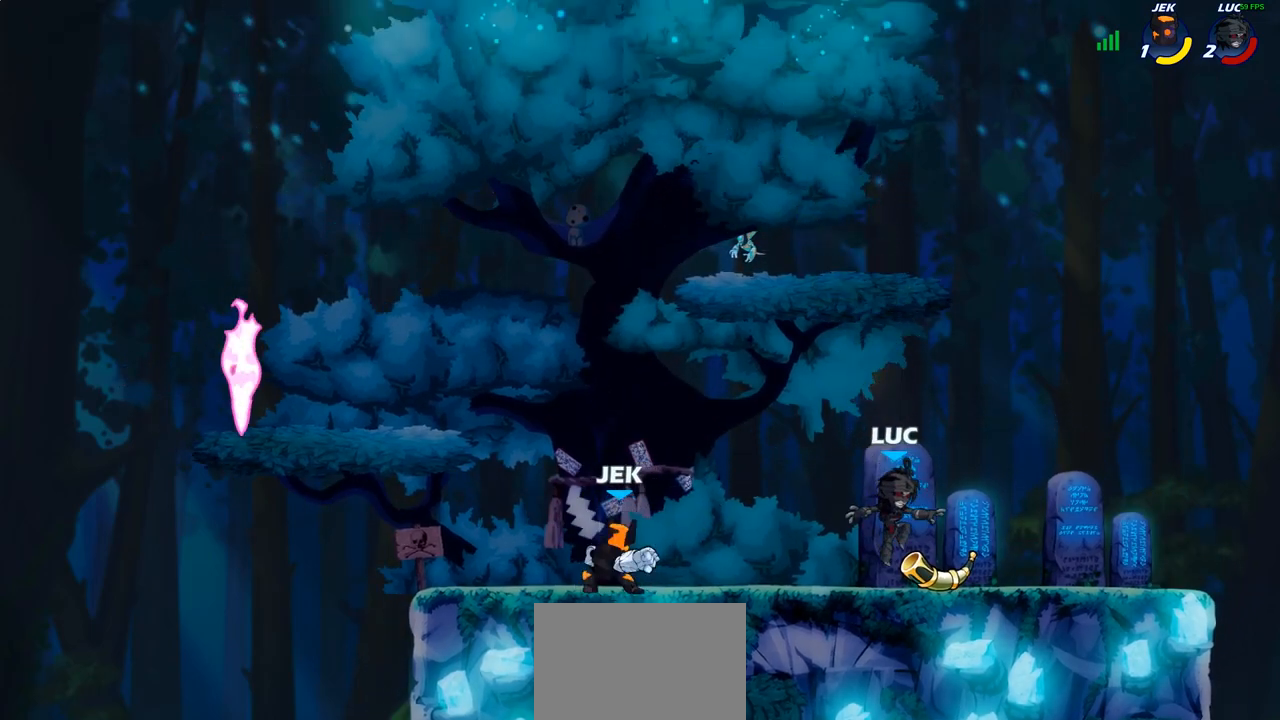
{"buttons": [], "left_stick": "down-left", "right_stick": "center", "events": [[33, "R1", "down"], [117, "CROSS", "down"], [133, "CROSS", "up"], [167, "R1", "up"], [350, "left_stick", "down-left"]]}
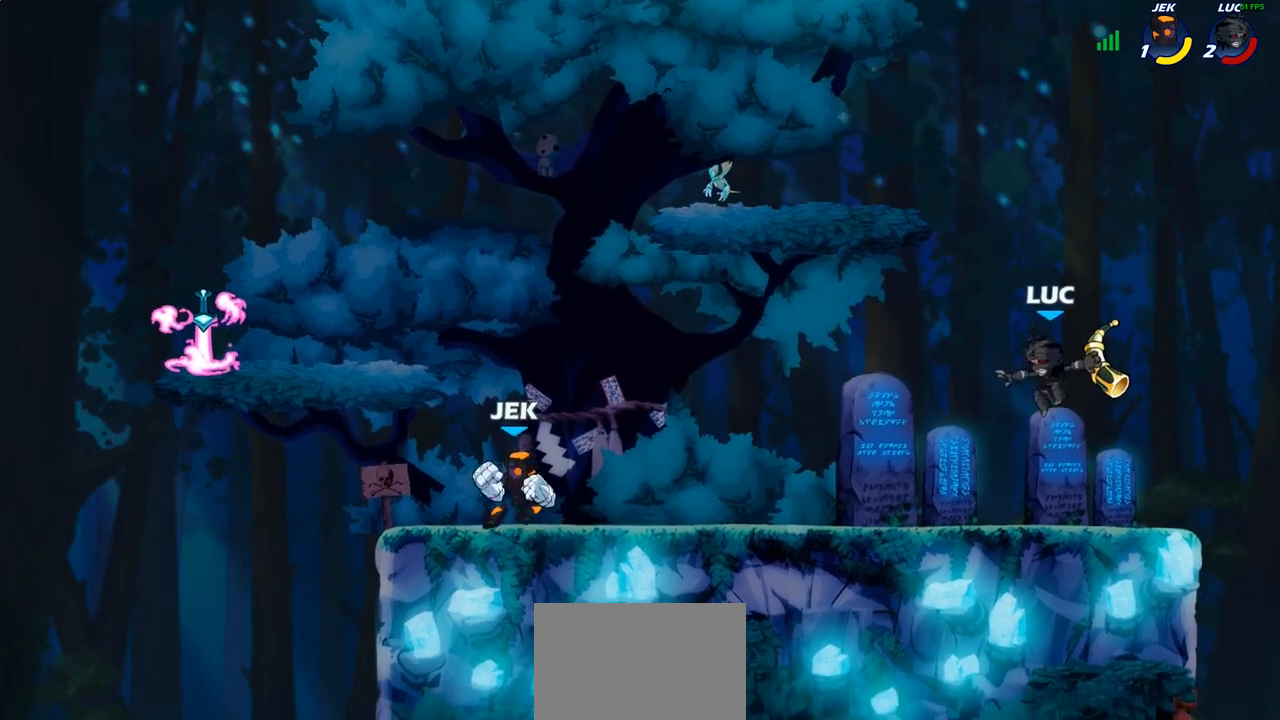
{"buttons": [], "left_stick": "right", "right_stick": "center", "events": [[33, "SQUARE", "down"], [33, "left_stick", "center"], [117, "SQUARE", "up"], [283, "left_stick", "right"]]}
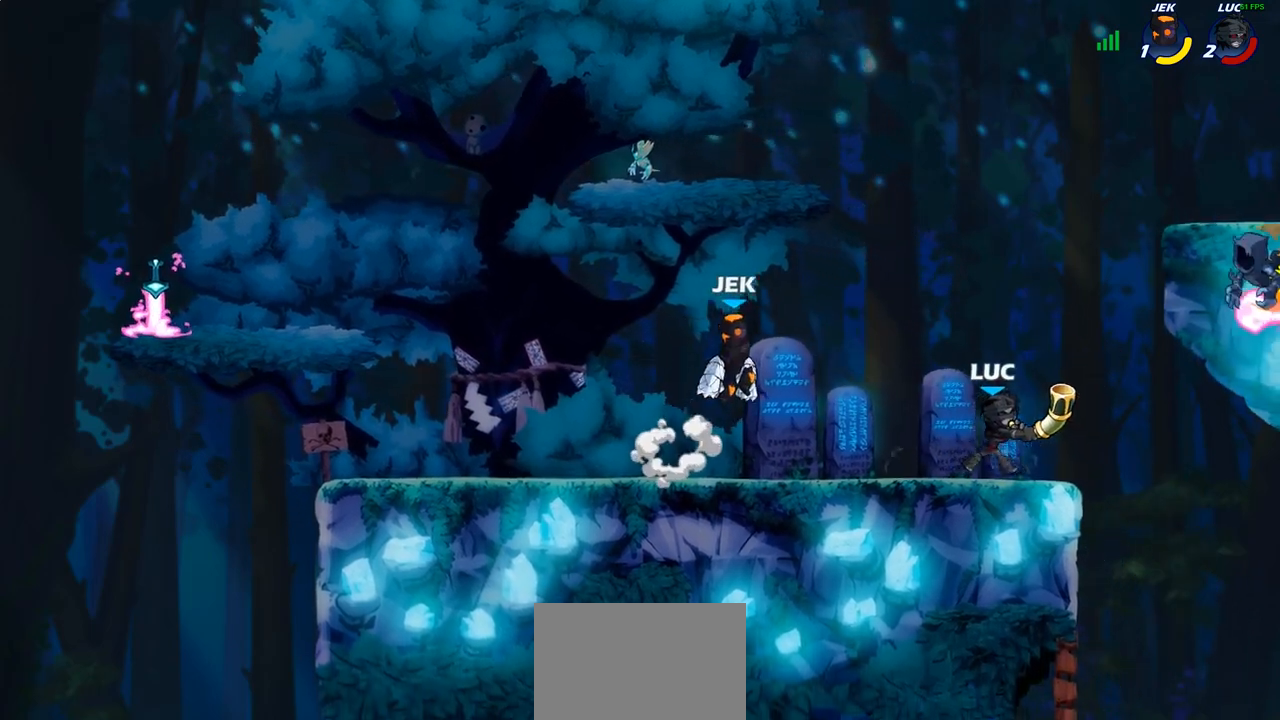
{"buttons": [], "left_stick": "down-left", "right_stick": "center", "events": [[50, "CROSS", "down"], [133, "left_stick", "up-right"], [217, "CROSS", "up"], [217, "R1", "down"], [250, "left_stick", "up-left"], [350, "R1", "up"], [367, "left_stick", "down-left"]]}